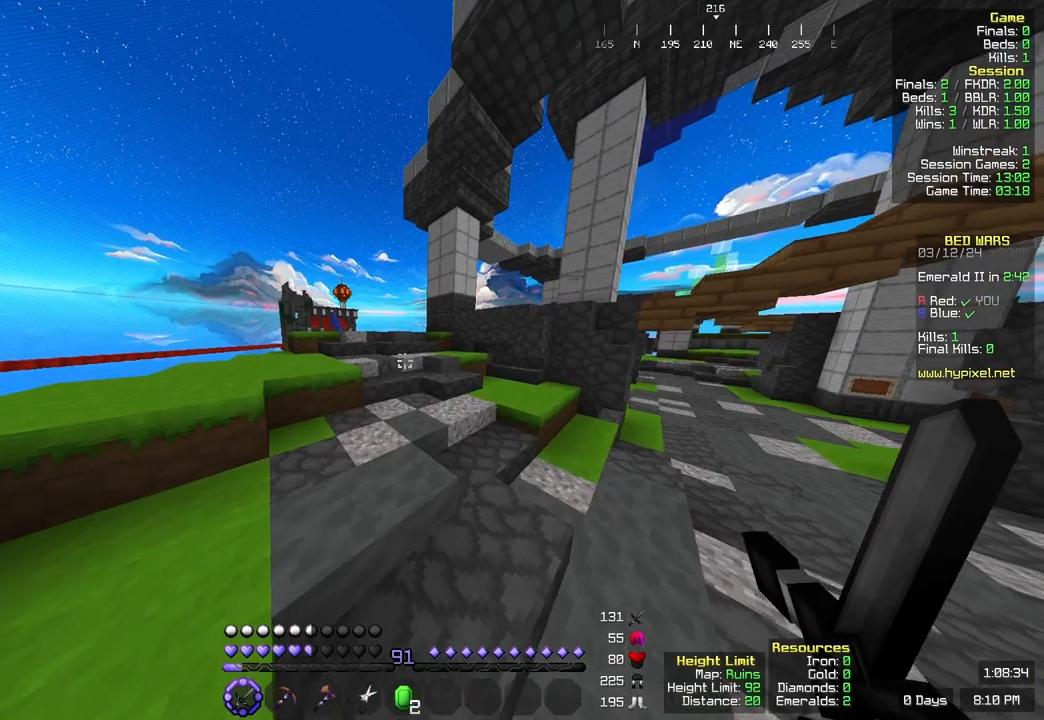
Gameplay with keyboard and mouse; each line is a JSON object with the keys and mouse buttons held at the frame after it. "events" lists presses ("down") and releases ("up") of "a", "d", "s", "space", "w", "mouse_left" and "mouse_right" between this image and that frame as [ms after this image, input, new state], when the widget could be followed in between. "mouse_left", "mouse_right" = the "left", "right" buttons of the "mouse" list. No other keys are recorded. Fast repeated clicks can show as one long hold. Mouse movement is not recorded.
{"keys": ["w"], "mouse": [], "events": [[117, "space", "down"], [383, "space", "up"], [433, "a", "up"]]}
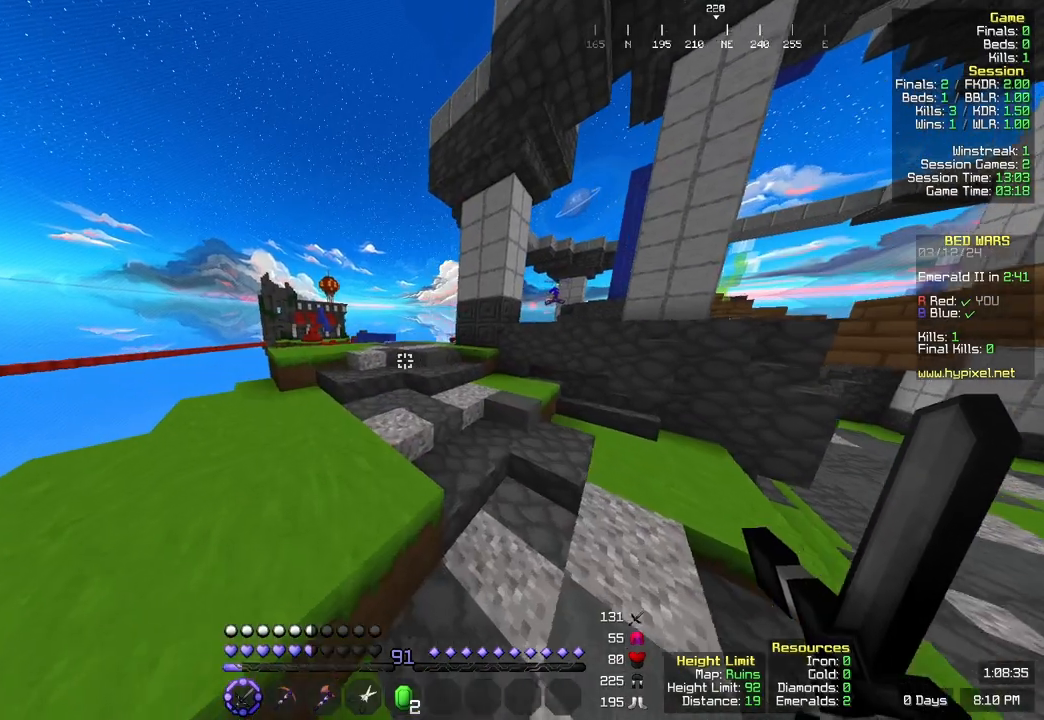
{"keys": ["a", "w"], "mouse": [], "events": [[100, "space", "down"], [267, "a", "down"], [367, "space", "up"]]}
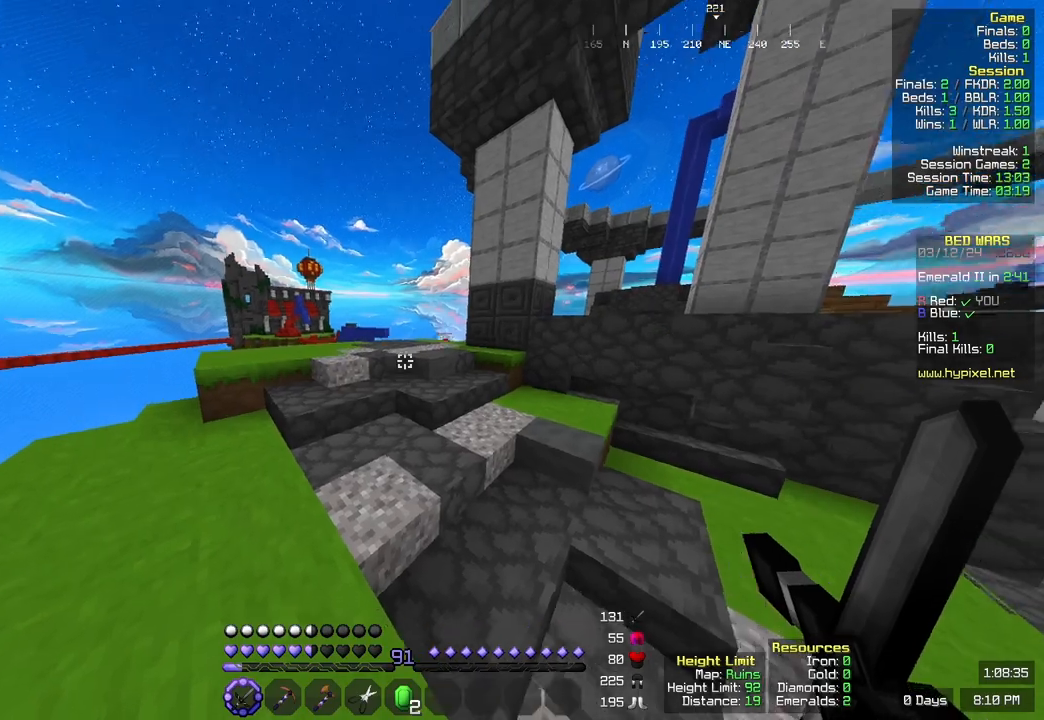
{"keys": ["w"], "mouse": [], "events": [[83, "space", "down"], [350, "a", "up"], [350, "space", "up"]]}
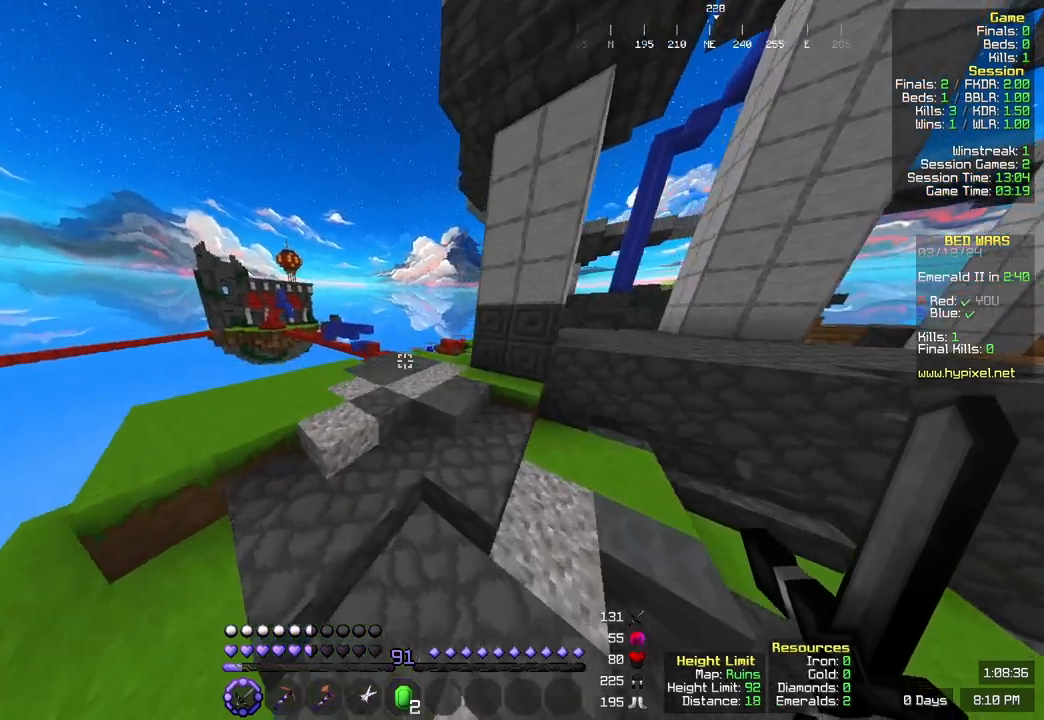
{"keys": ["w"], "mouse": [], "events": [[183, "space", "down"], [483, "space", "up"]]}
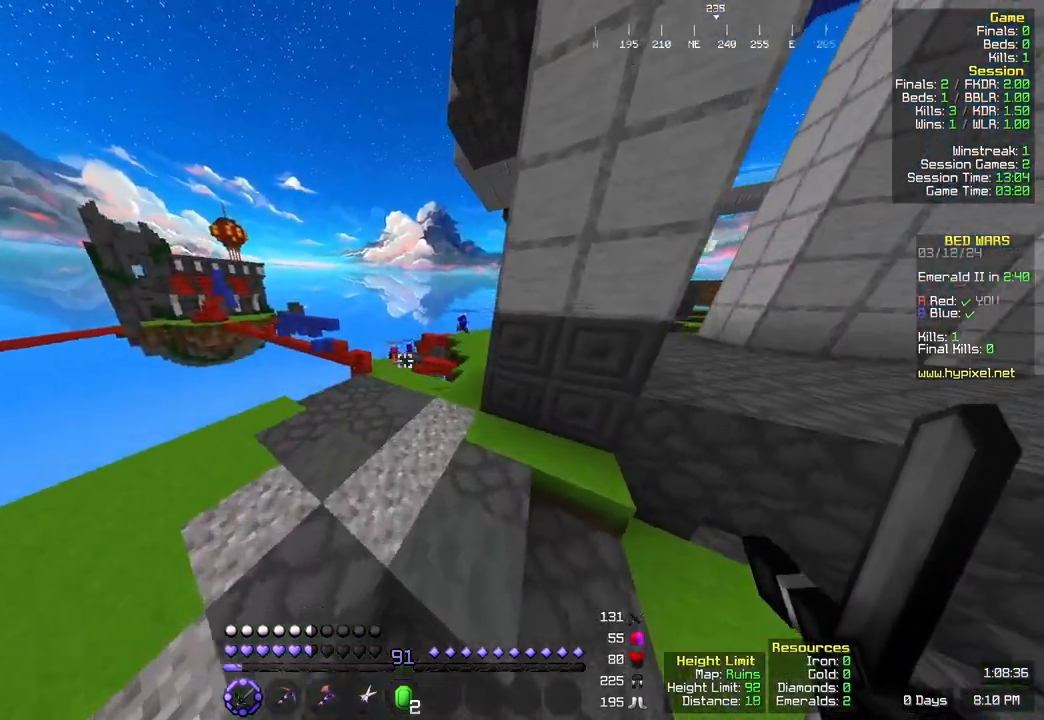
{"keys": ["a", "w"], "mouse": [], "events": [[200, "space", "down"], [433, "space", "up"], [483, "a", "down"]]}
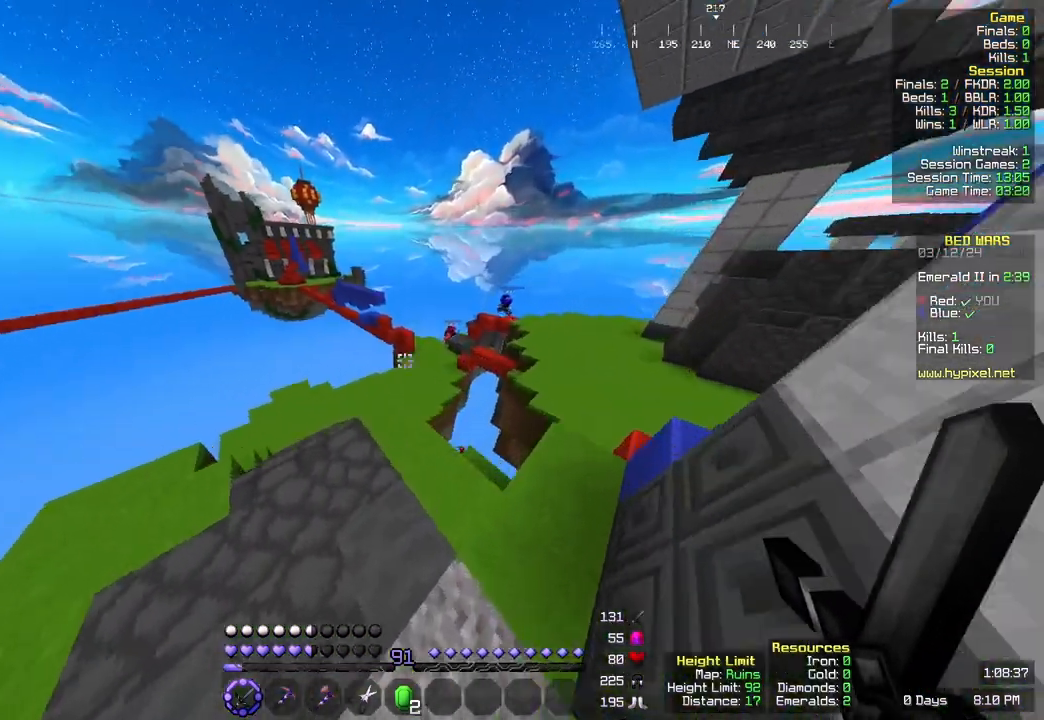
{"keys": ["a", "space", "w"], "mouse": [], "events": [[467, "space", "down"]]}
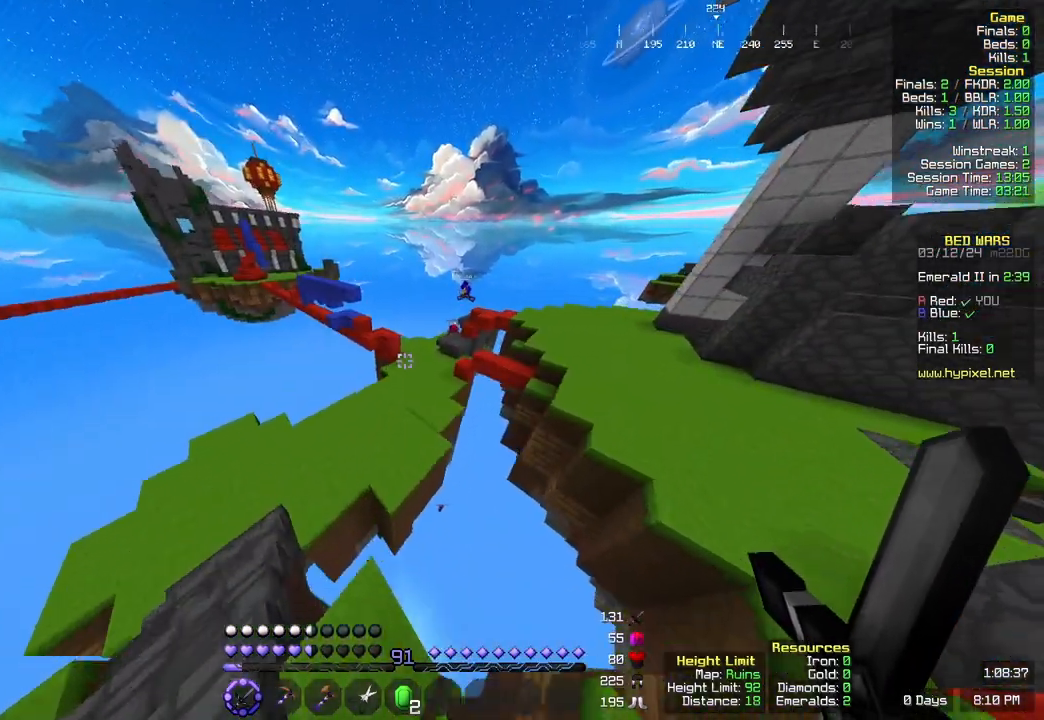
{"keys": ["w"], "mouse": [], "events": [[250, "space", "up"], [450, "a", "up"]]}
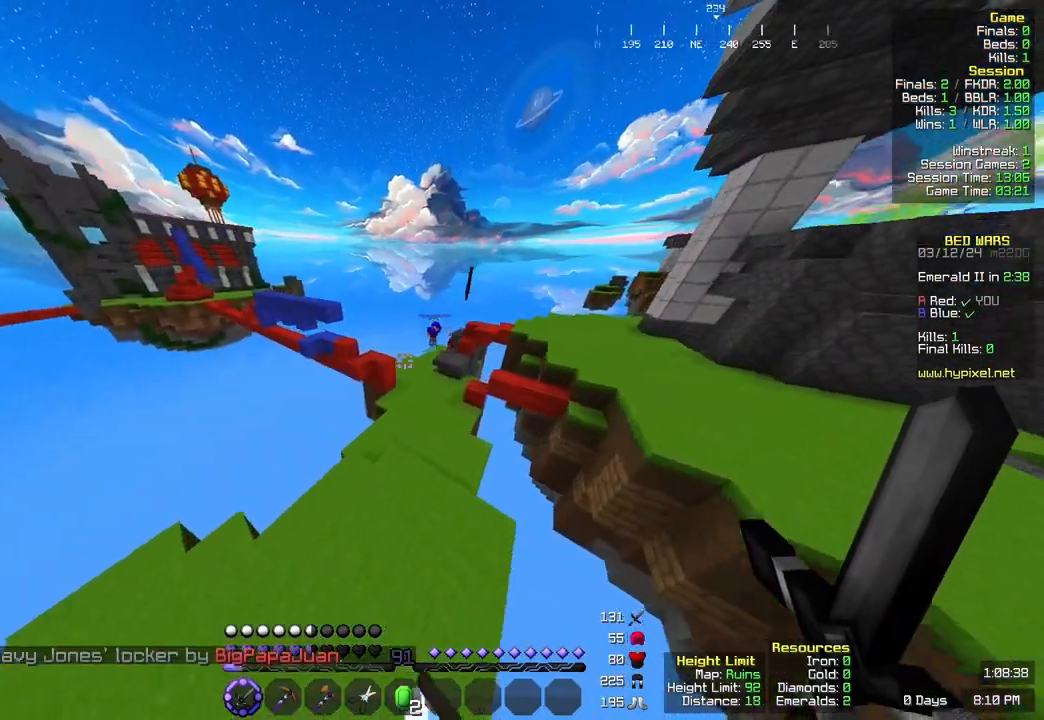
{"keys": ["w"], "mouse": [], "events": []}
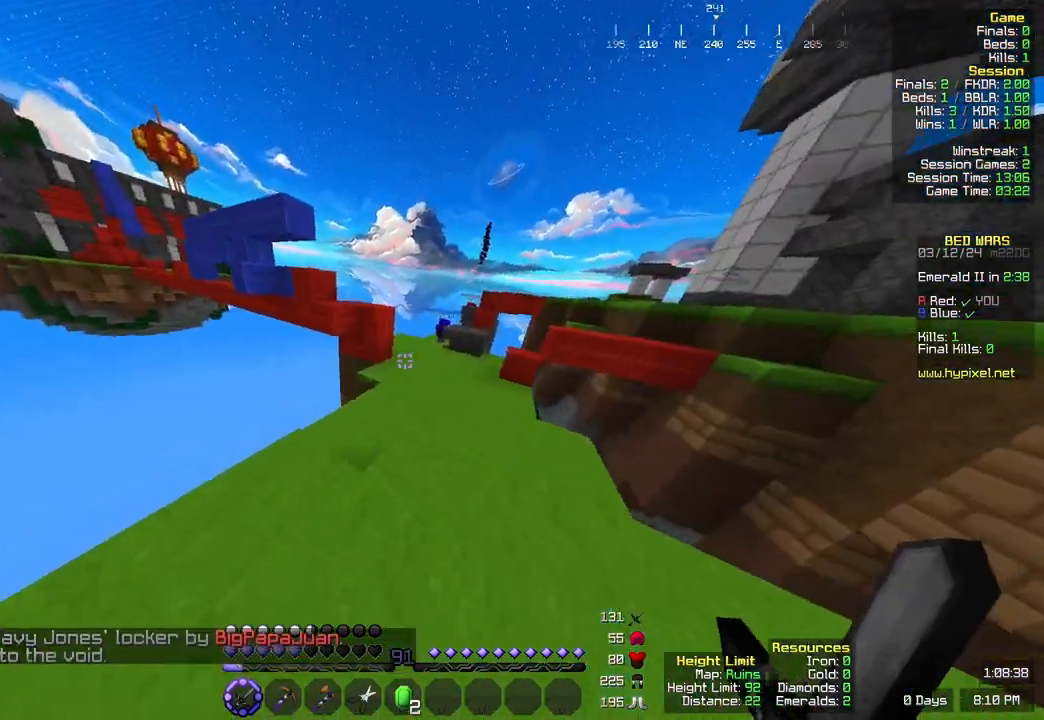
{"keys": ["space", "w"], "mouse": [], "events": [[100, "space", "down"]]}
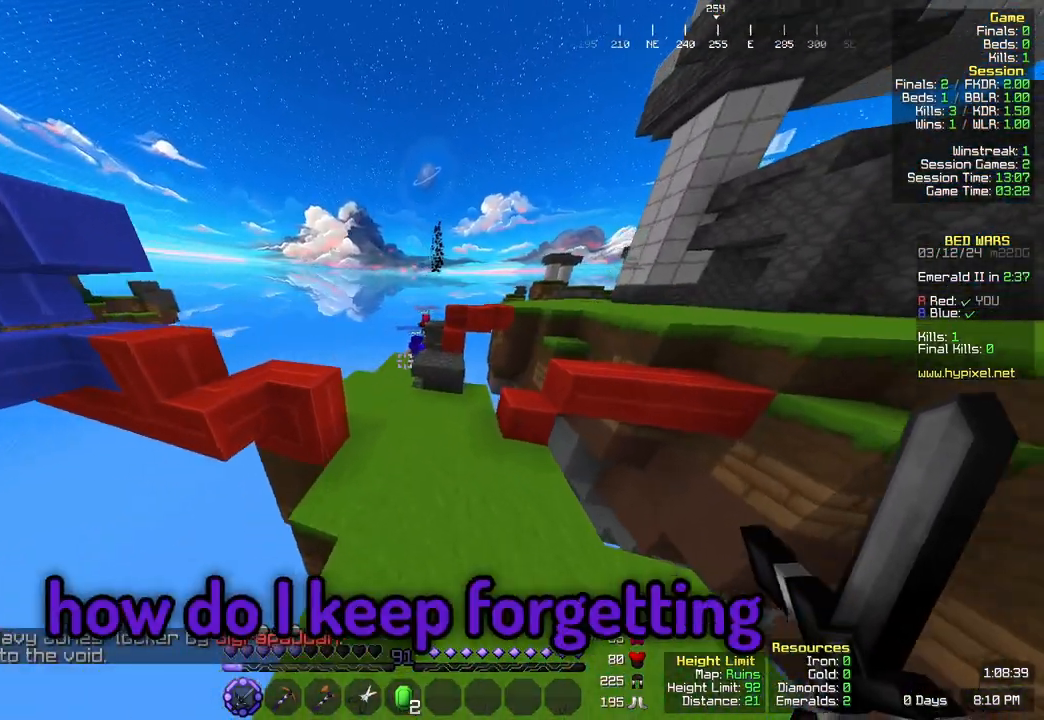
{"keys": ["space", "w"], "mouse": [], "events": []}
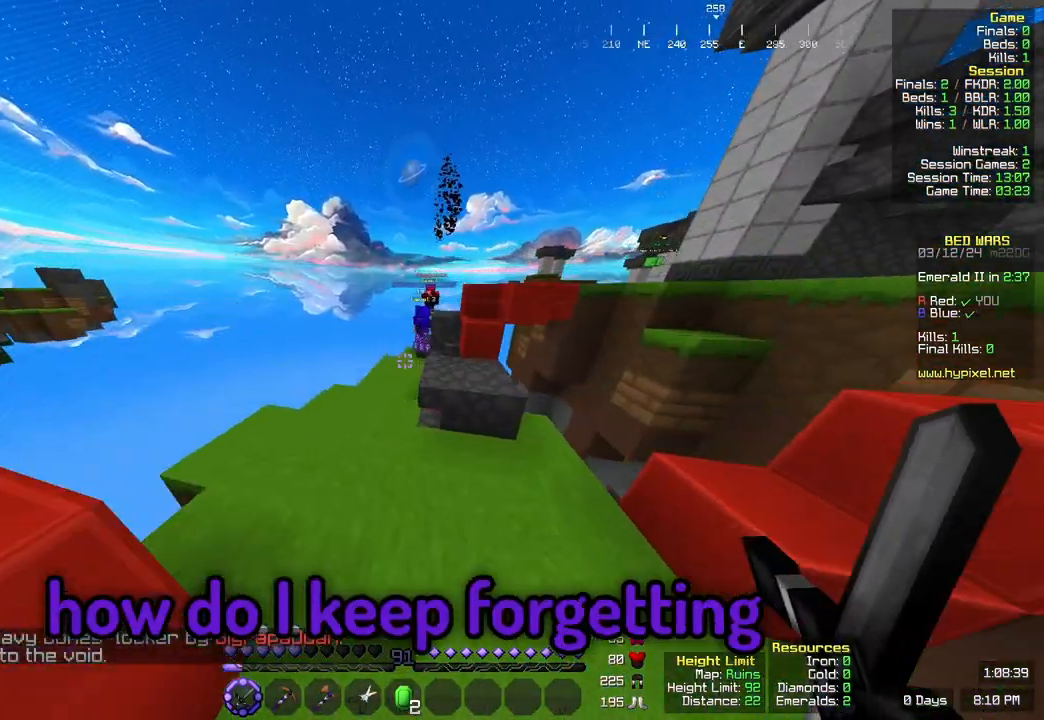
{"keys": ["space", "w"], "mouse": ["left"], "events": [[200, "a", "down"], [317, "a", "up"], [417, "mouse_left", "down"]]}